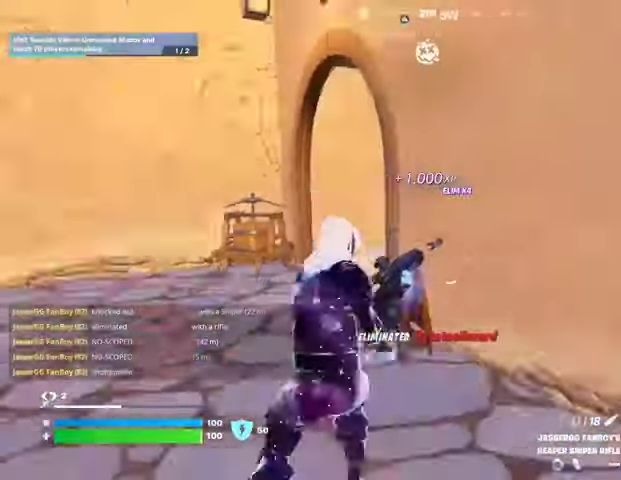
Gameplay with a controller (PlayStation layout); each line is a JSON object with the inputs held at the frame after it. "events" lists button and stick changes between this image and that frame as [ms after this image, input, new state], when the widget could be followed in between.
{"buttons": [], "left_stick": "up-left", "right_stick": "right", "events": [[67, "right_stick", "center"], [367, "left_stick", "up-left"], [367, "right_stick", "right"]]}
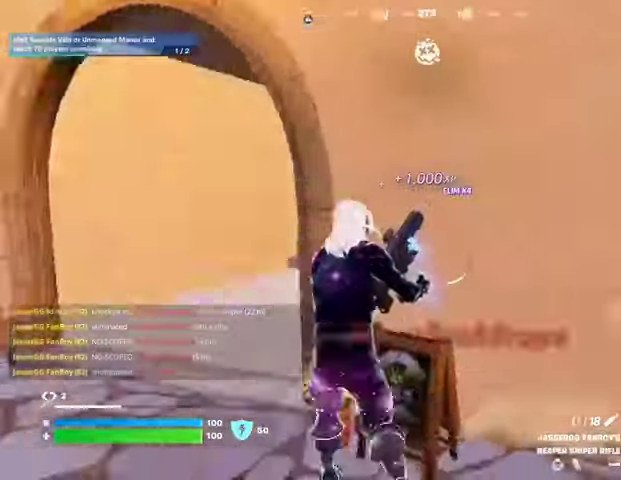
{"buttons": [], "left_stick": "up-left", "right_stick": "right", "events": [[400, "R3", "down"], [400, "right_stick", "center"], [500, "R3", "up"], [500, "right_stick", "right"]]}
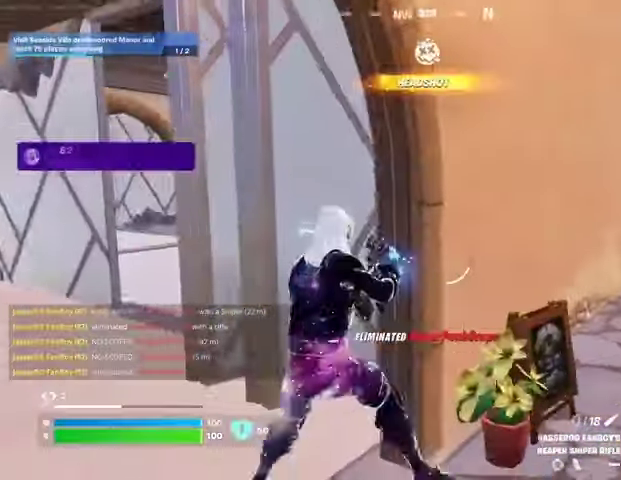
{"buttons": ["DPAD_RIGHT"], "left_stick": "center", "right_stick": "center", "events": [[33, "left_stick", "center"], [100, "right_stick", "center"], [467, "DPAD_RIGHT", "down"]]}
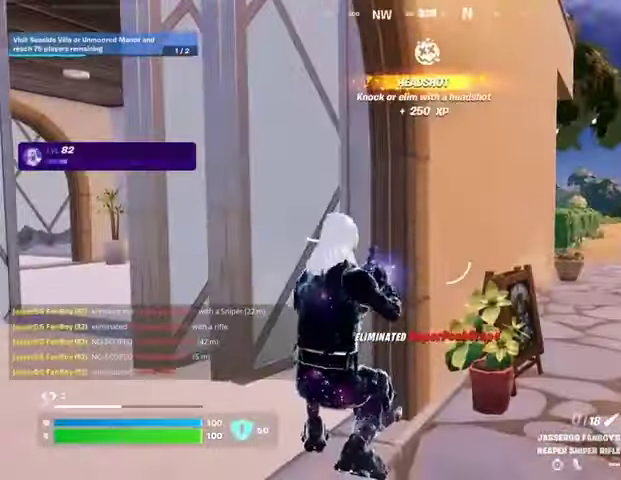
{"buttons": [], "left_stick": "center", "right_stick": "center", "events": [[33, "DPAD_RIGHT", "up"], [100, "DPAD_RIGHT", "down"], [200, "DPAD_RIGHT", "up"]]}
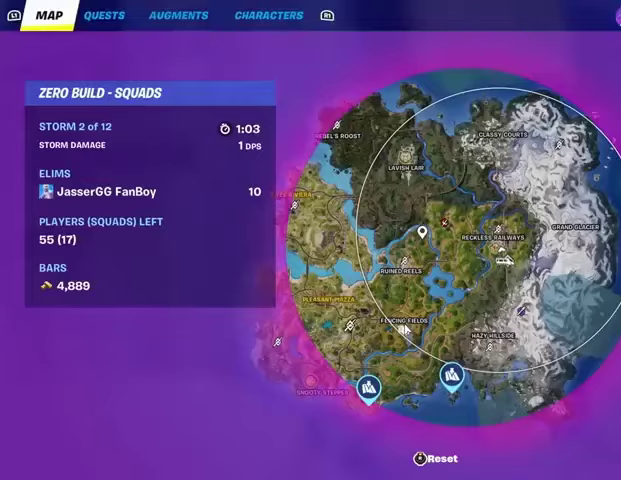
{"buttons": [], "left_stick": "center", "right_stick": "center", "events": [[400, "CIRCLE", "down"], [500, "CIRCLE", "up"]]}
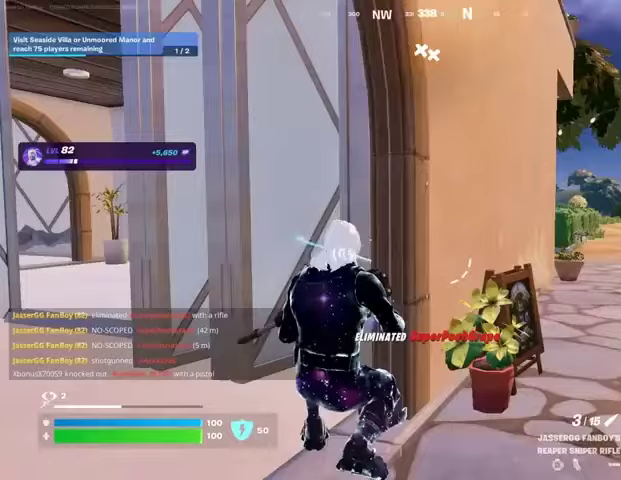
{"buttons": [], "left_stick": "left", "right_stick": "center", "events": [[33, "left_stick", "left"], [67, "R1", "down"], [133, "R1", "up"], [333, "CROSS", "down"], [400, "CROSS", "up"], [400, "SQUARE", "down"], [467, "SQUARE", "up"]]}
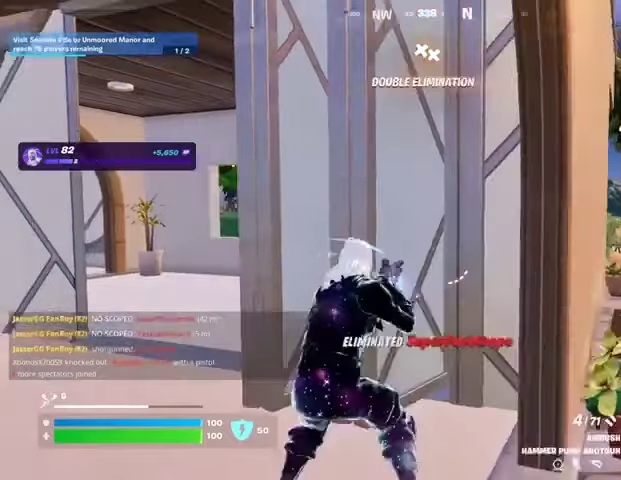
{"buttons": [], "left_stick": "center", "right_stick": "center", "events": [[33, "SQUARE", "down"], [100, "SQUARE", "up"], [233, "left_stick", "up-right"], [233, "right_stick", "right"], [300, "R3", "down"], [367, "left_stick", "up"], [400, "R3", "up"], [400, "right_stick", "center"], [467, "left_stick", "center"]]}
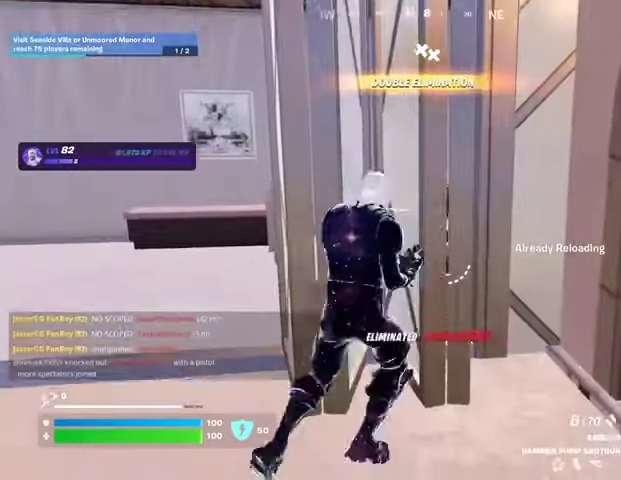
{"buttons": [], "left_stick": "center", "right_stick": "center", "events": [[233, "DPAD_RIGHT", "down"], [300, "DPAD_RIGHT", "up"], [400, "DPAD_RIGHT", "down"], [467, "DPAD_RIGHT", "up"]]}
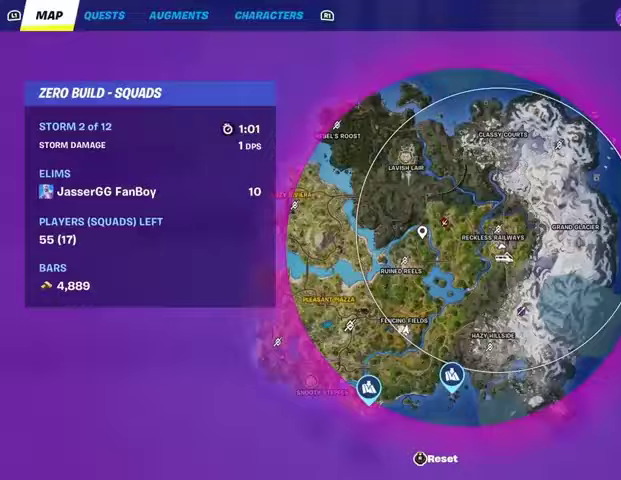
{"buttons": [], "left_stick": "center", "right_stick": "center", "events": [[333, "CIRCLE", "down"], [400, "CIRCLE", "up"]]}
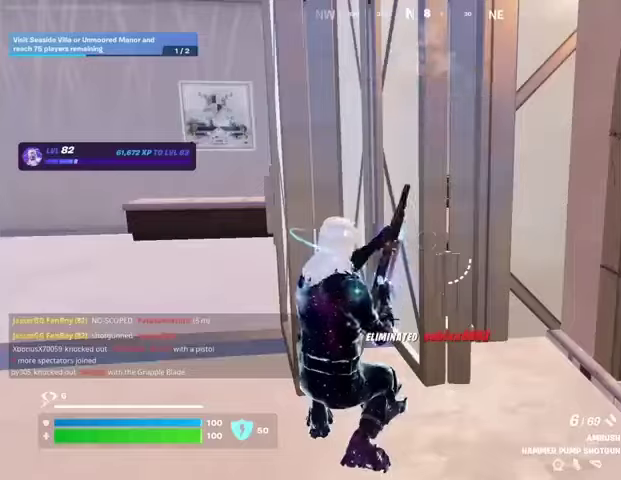
{"buttons": [], "left_stick": "center", "right_stick": "center", "events": [[167, "left_stick", "right"], [233, "right_stick", "right"], [300, "left_stick", "left"], [400, "left_stick", "center"], [400, "right_stick", "center"]]}
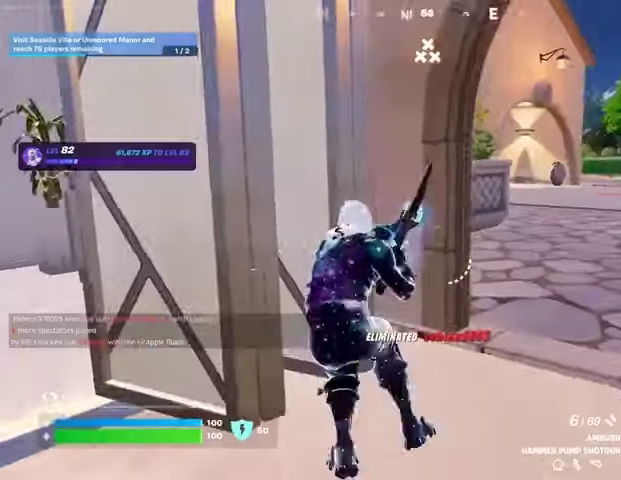
{"buttons": ["SQUARE"], "left_stick": "center", "right_stick": "center", "events": [[33, "left_stick", "left"], [100, "right_stick", "left"], [133, "R1", "down"], [133, "left_stick", "right"], [233, "R1", "up"], [233, "right_stick", "center"], [267, "left_stick", "center"], [467, "SQUARE", "down"]]}
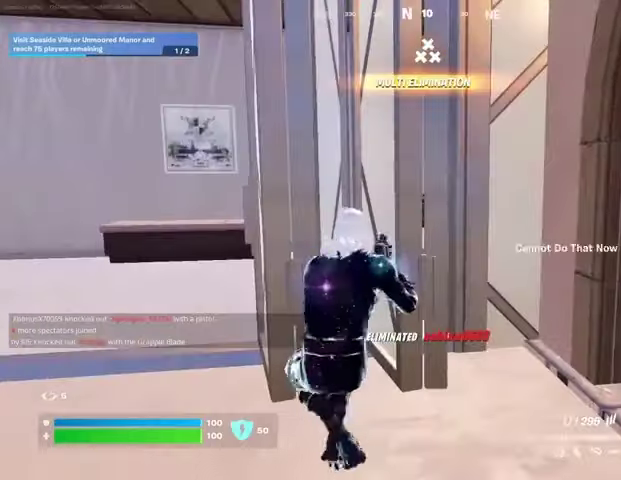
{"buttons": [], "left_stick": "right", "right_stick": "right", "events": [[33, "SQUARE", "up"], [100, "SQUARE", "down"], [200, "SQUARE", "up"], [300, "left_stick", "right"], [400, "right_stick", "right"]]}
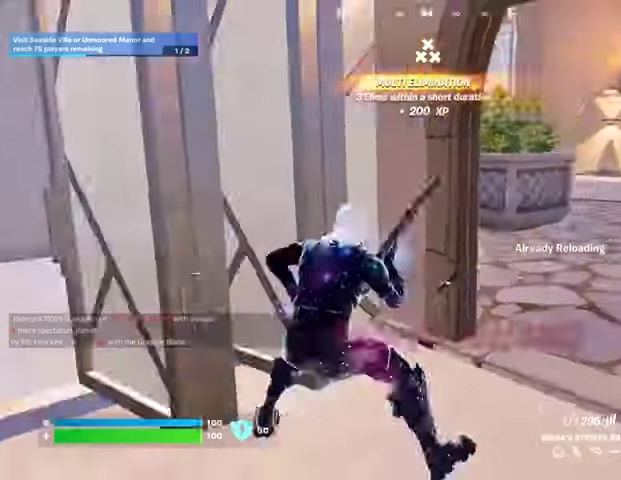
{"buttons": [], "left_stick": "center", "right_stick": "left", "events": [[33, "left_stick", "up"], [67, "right_stick", "center"], [167, "R3", "down"], [267, "R3", "up"], [300, "left_stick", "up-right"], [300, "right_stick", "left"], [400, "R3", "down"], [467, "left_stick", "center"], [500, "R3", "up"]]}
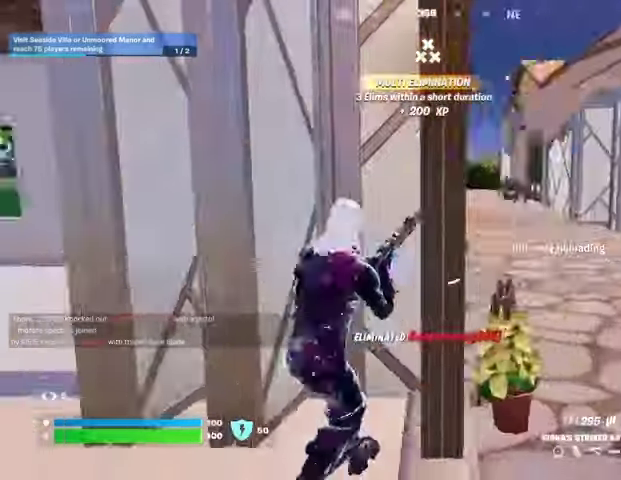
{"buttons": [], "left_stick": "center", "right_stick": "center", "events": [[100, "right_stick", "center"]]}
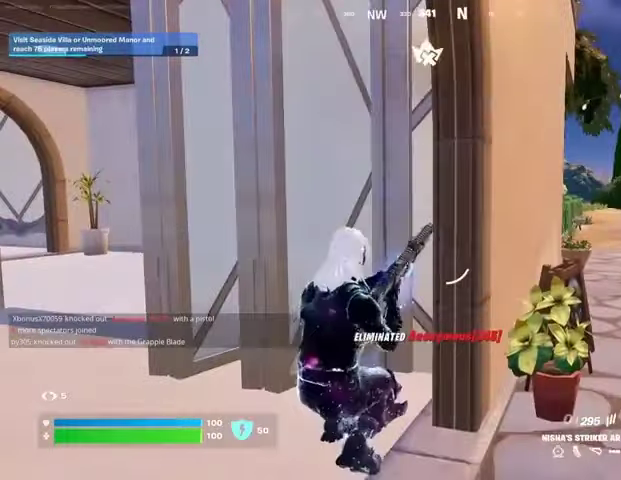
{"buttons": [], "left_stick": "right", "right_stick": "center", "events": [[67, "left_stick", "down"], [133, "CROSS", "down"], [233, "CROSS", "up"], [267, "left_stick", "down-right"], [300, "CROSS", "down"], [367, "CROSS", "up"], [400, "left_stick", "right"]]}
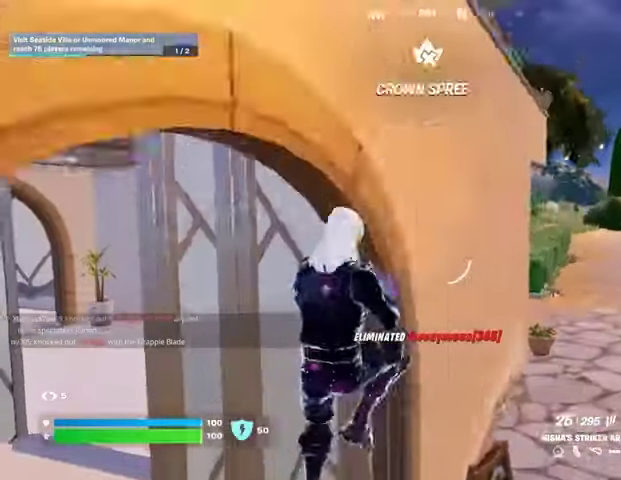
{"buttons": [], "left_stick": "up-right", "right_stick": "center", "events": [[100, "left_stick", "up-right"], [367, "L1", "down"], [433, "TRIANGLE", "down"], [467, "L1", "up"], [500, "TRIANGLE", "up"]]}
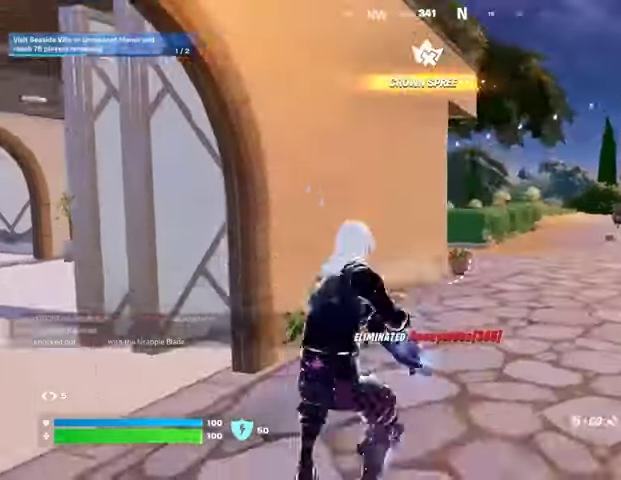
{"buttons": [], "left_stick": "up-right", "right_stick": "center", "events": [[33, "R1", "down"], [100, "TRIANGLE", "down"], [133, "R1", "up"], [167, "TRIANGLE", "up"], [333, "CROSS", "down"], [400, "CROSS", "up"], [400, "right_stick", "down"], [467, "right_stick", "center"]]}
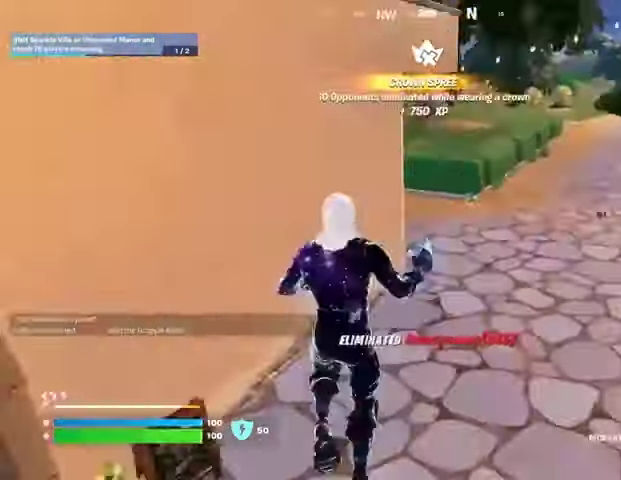
{"buttons": [], "left_stick": "up-right", "right_stick": "center", "events": [[400, "right_stick", "right"], [433, "R1", "down"], [467, "right_stick", "center"], [500, "R1", "up"]]}
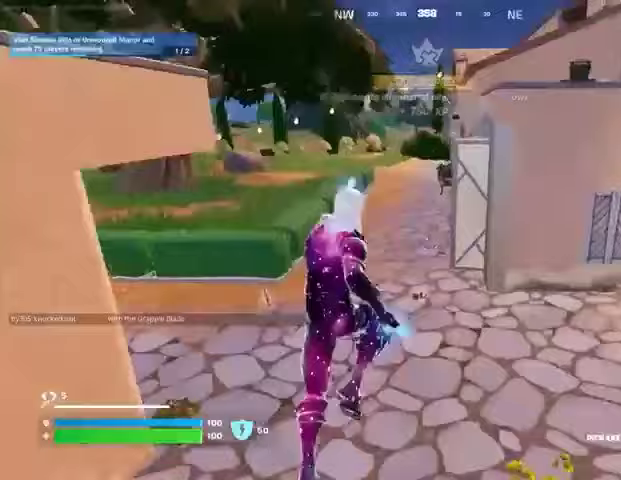
{"buttons": [], "left_stick": "up", "right_stick": "center", "events": [[100, "left_stick", "up"], [133, "L1", "down"], [233, "L1", "up"], [367, "SQUARE", "down"], [433, "SQUARE", "up"]]}
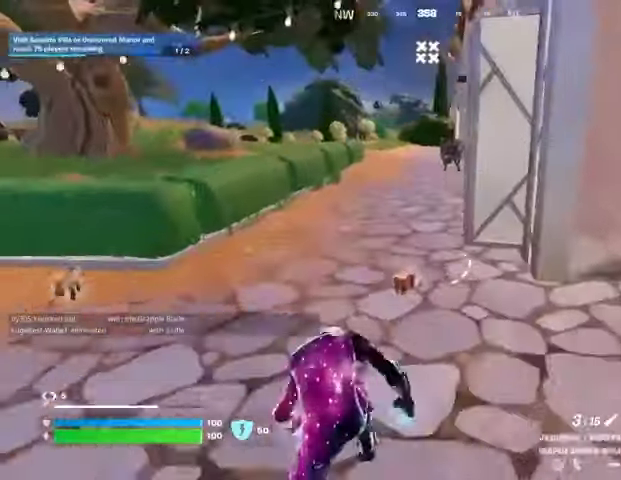
{"buttons": [], "left_stick": "up", "right_stick": "center", "events": [[33, "SQUARE", "down"], [67, "SQUARE", "up"], [200, "left_stick", "up-left"], [200, "right_stick", "up"], [267, "L1", "down"], [300, "right_stick", "center"], [367, "L1", "up"], [400, "left_stick", "up"], [433, "L1", "down"], [500, "L1", "up"]]}
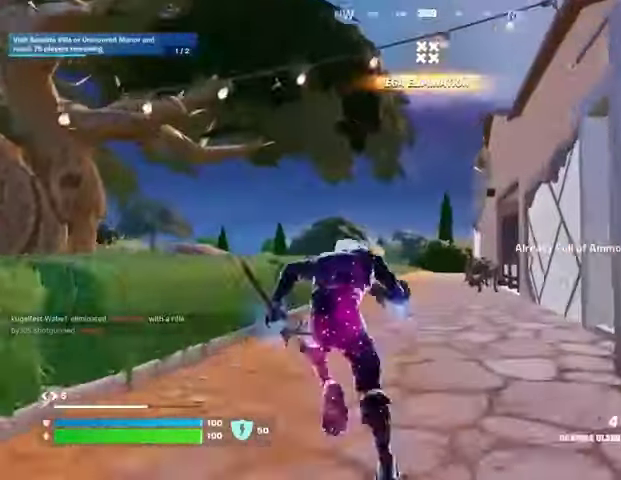
{"buttons": [], "left_stick": "up", "right_stick": "center", "events": [[167, "R1", "down"], [267, "R1", "up"]]}
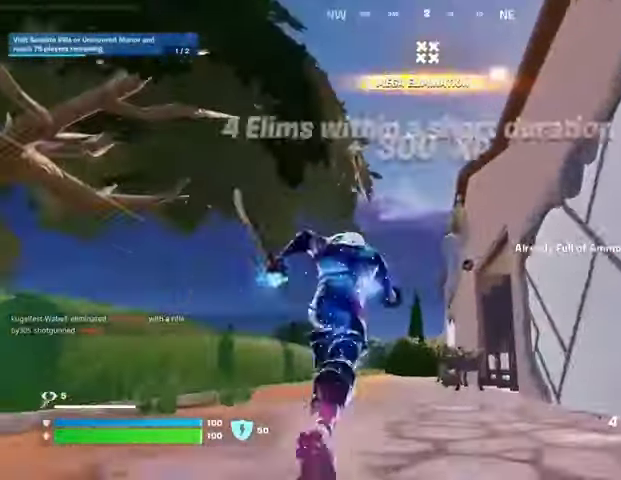
{"buttons": ["L2"], "left_stick": "up", "right_stick": "center", "events": [[400, "L2", "down"]]}
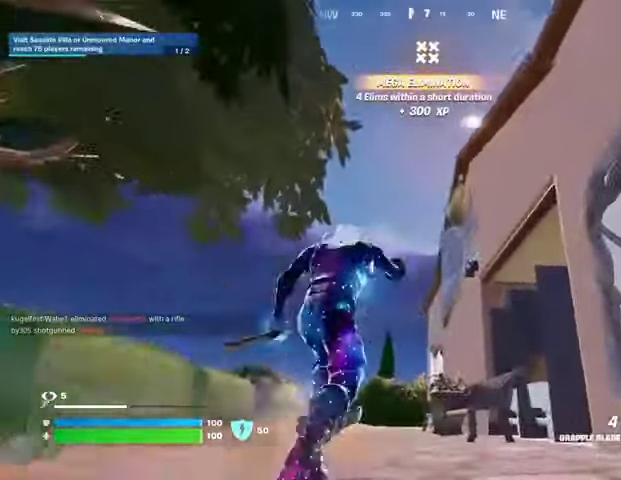
{"buttons": [], "left_stick": "up-left", "right_stick": "center", "events": [[33, "L2", "up"], [33, "left_stick", "up-left"], [300, "right_stick", "down"], [467, "right_stick", "center"]]}
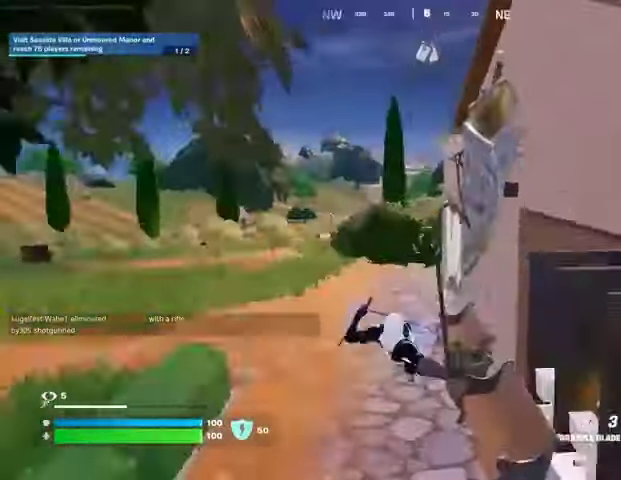
{"buttons": [], "left_stick": "up-left", "right_stick": "center", "events": []}
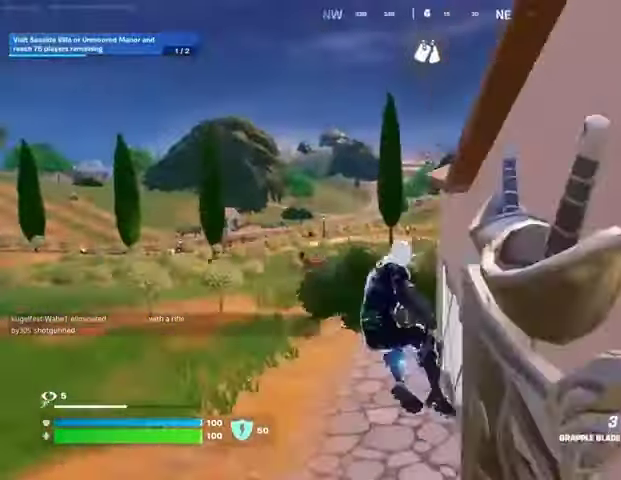
{"buttons": [], "left_stick": "up-left", "right_stick": "center", "events": [[33, "right_stick", "left"], [67, "R1", "down"], [133, "R1", "up"], [133, "right_stick", "center"], [367, "right_stick", "right"], [400, "L1", "down"], [467, "L1", "up"], [467, "right_stick", "center"]]}
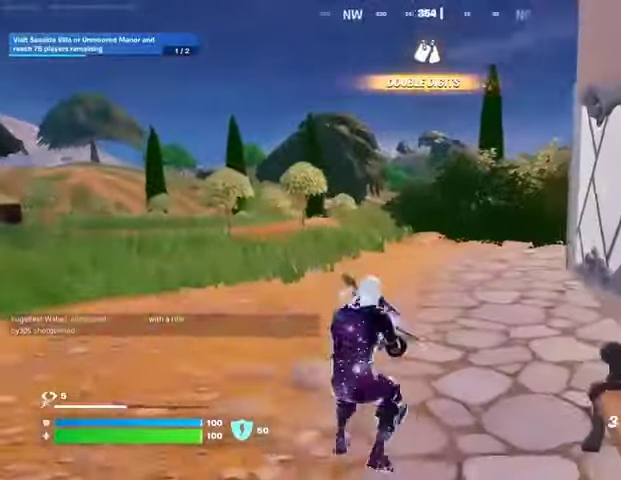
{"buttons": [], "left_stick": "up-left", "right_stick": "center", "events": [[33, "L3", "down"], [133, "L3", "up"], [167, "CROSS", "down"], [233, "CROSS", "up"], [400, "L2", "down"], [500, "L2", "up"]]}
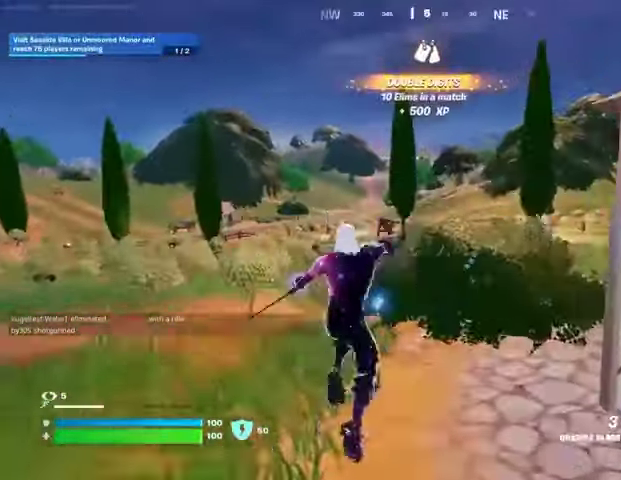
{"buttons": [], "left_stick": "up", "right_stick": "down-left", "events": [[167, "left_stick", "up"], [467, "right_stick", "down-left"]]}
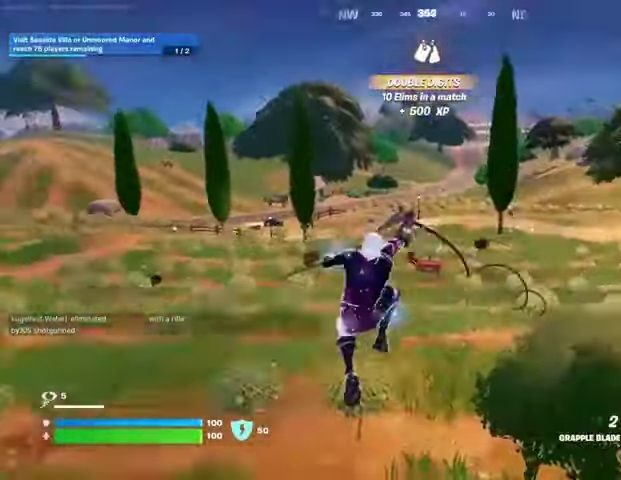
{"buttons": [], "left_stick": "up", "right_stick": "center", "events": [[100, "right_stick", "center"]]}
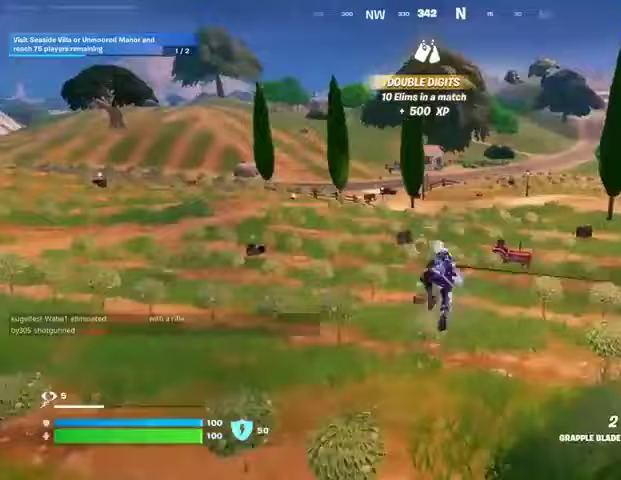
{"buttons": [], "left_stick": "up", "right_stick": "center", "events": []}